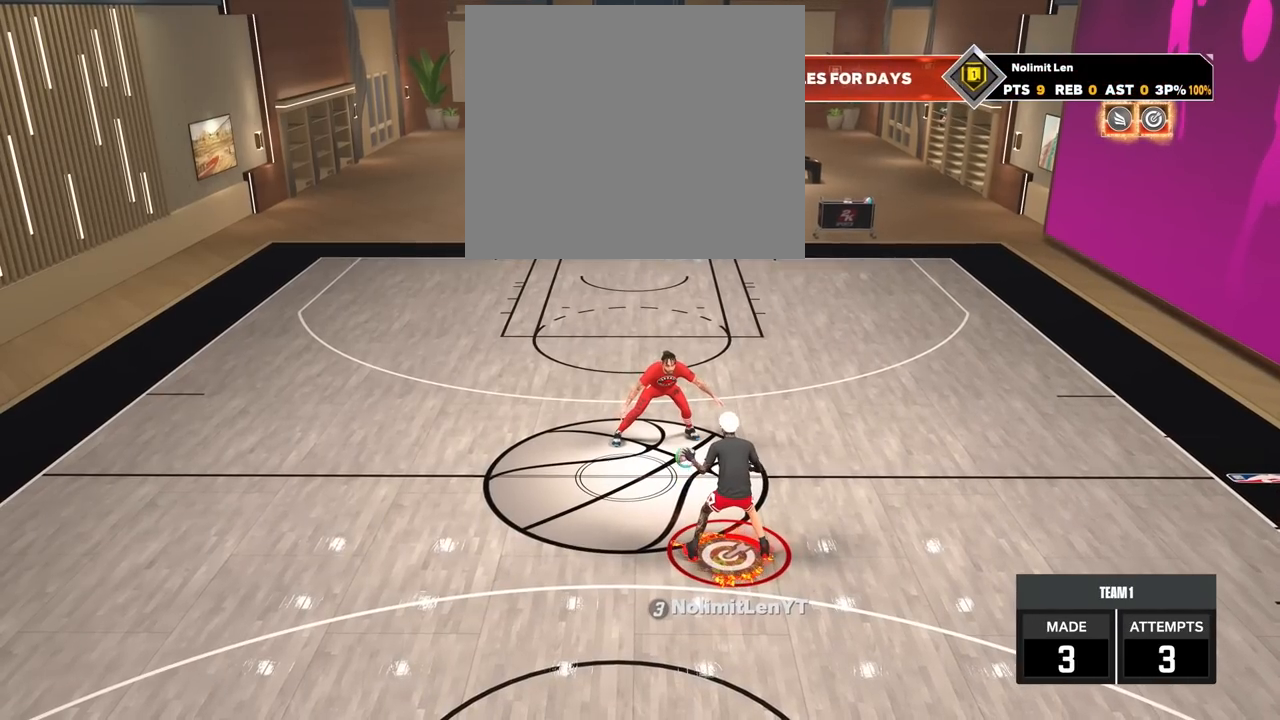
Gameplay with a controller (PlayStation layout); each line is a JSON object with the inputs held at the frame after it. "events" lists button and stick changes between this image and that frame as [ms after this image, input, new state], when the widget could be followed in between.
{"buttons": [], "left_stick": "center", "right_stick": "center", "events": []}
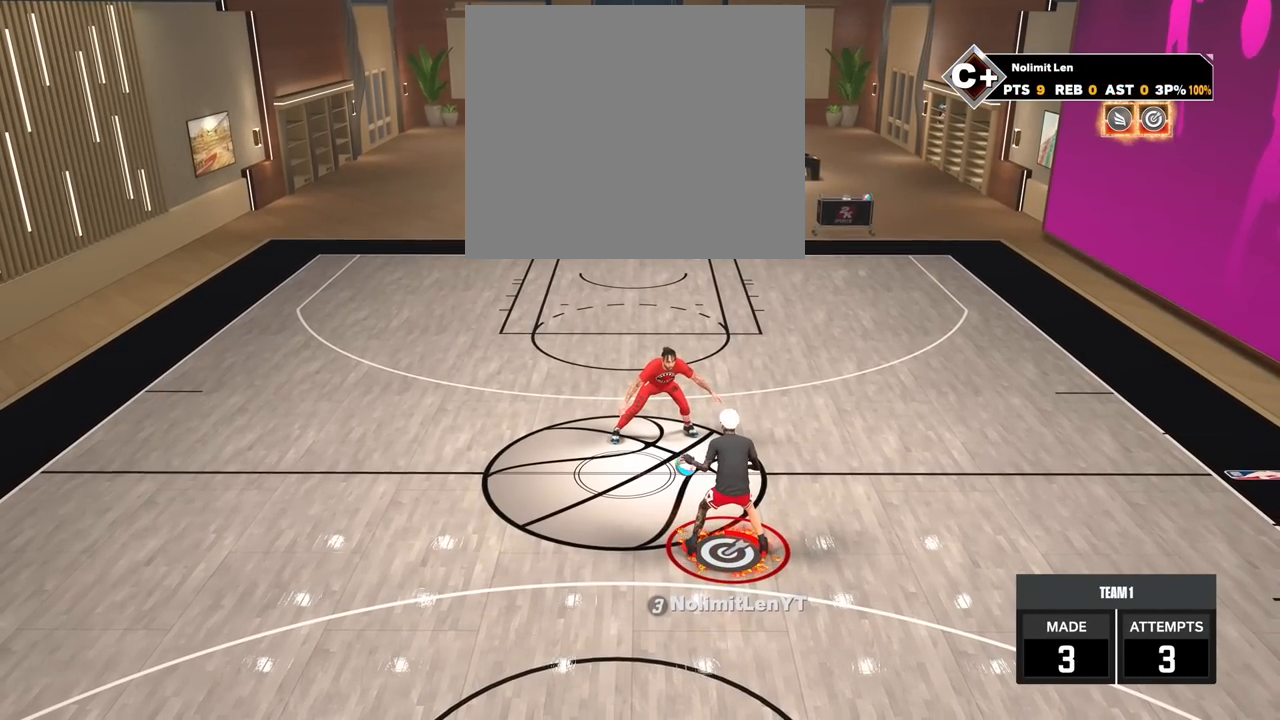
{"buttons": [], "left_stick": "center", "right_stick": "center", "events": []}
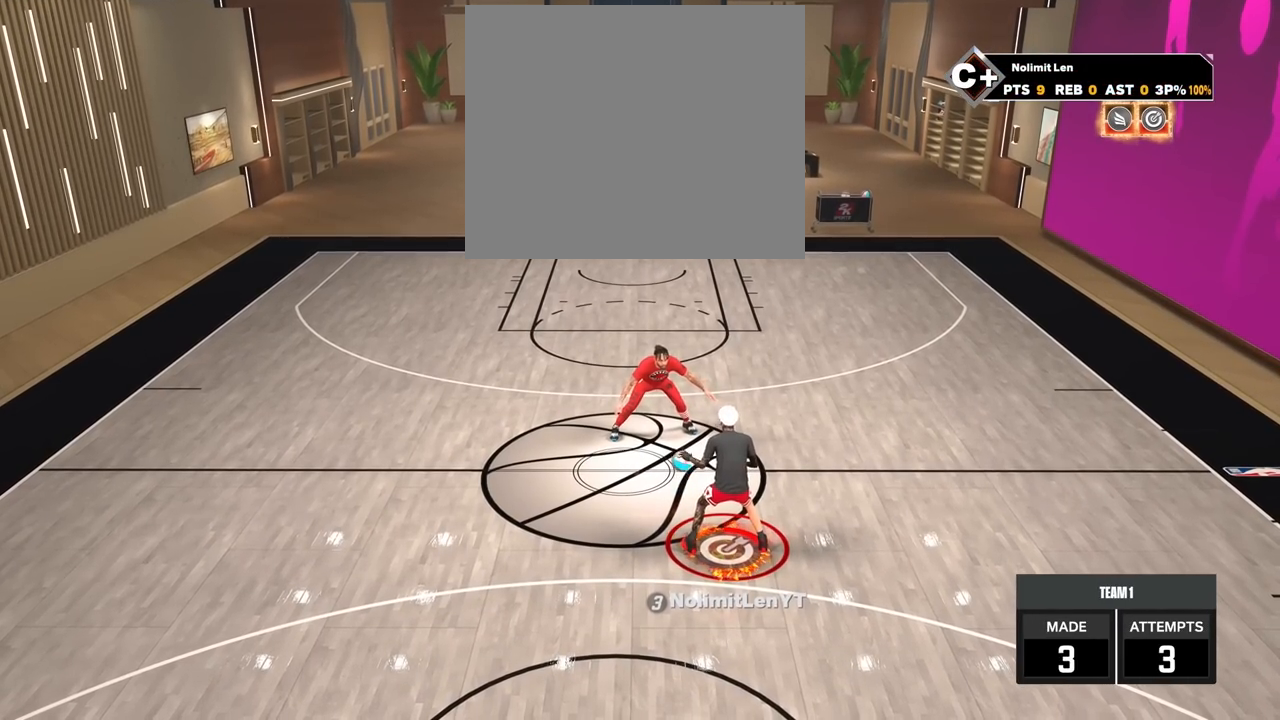
{"buttons": [], "left_stick": "center", "right_stick": "center", "events": []}
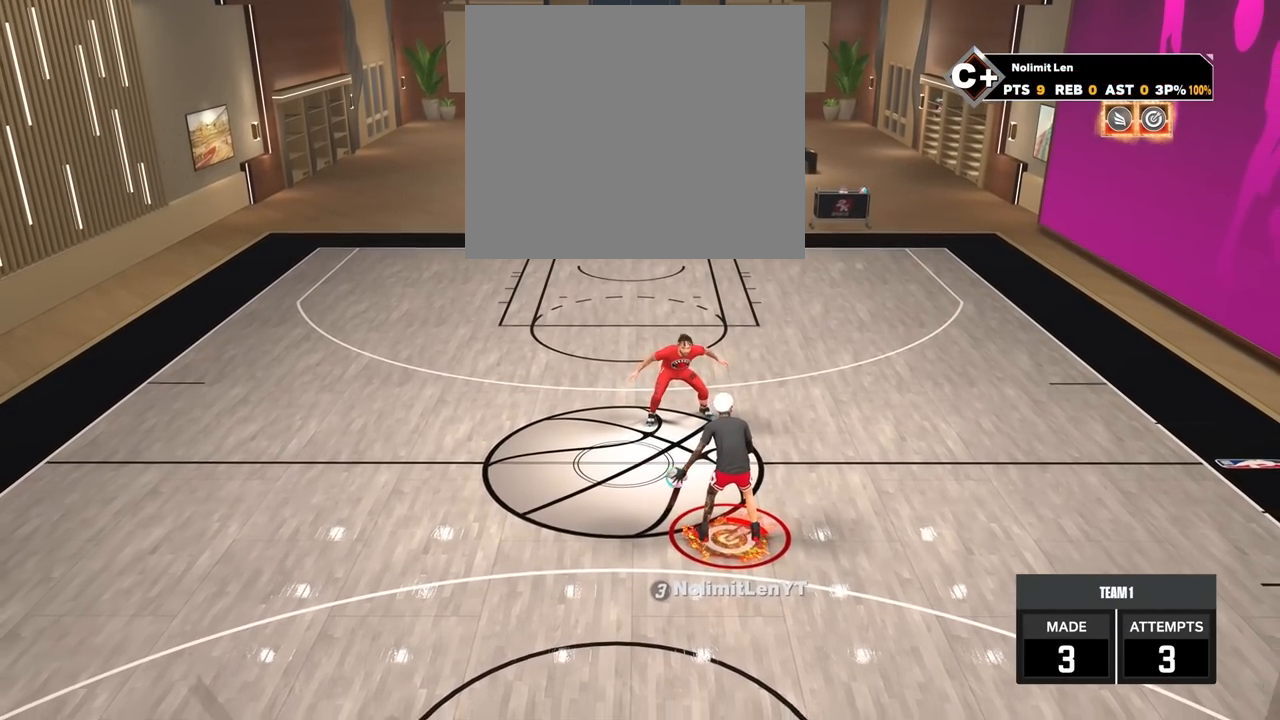
{"buttons": ["R2"], "left_stick": "center", "right_stick": "up-right", "events": [[483, "R2", "down"], [483, "right_stick", "up-right"]]}
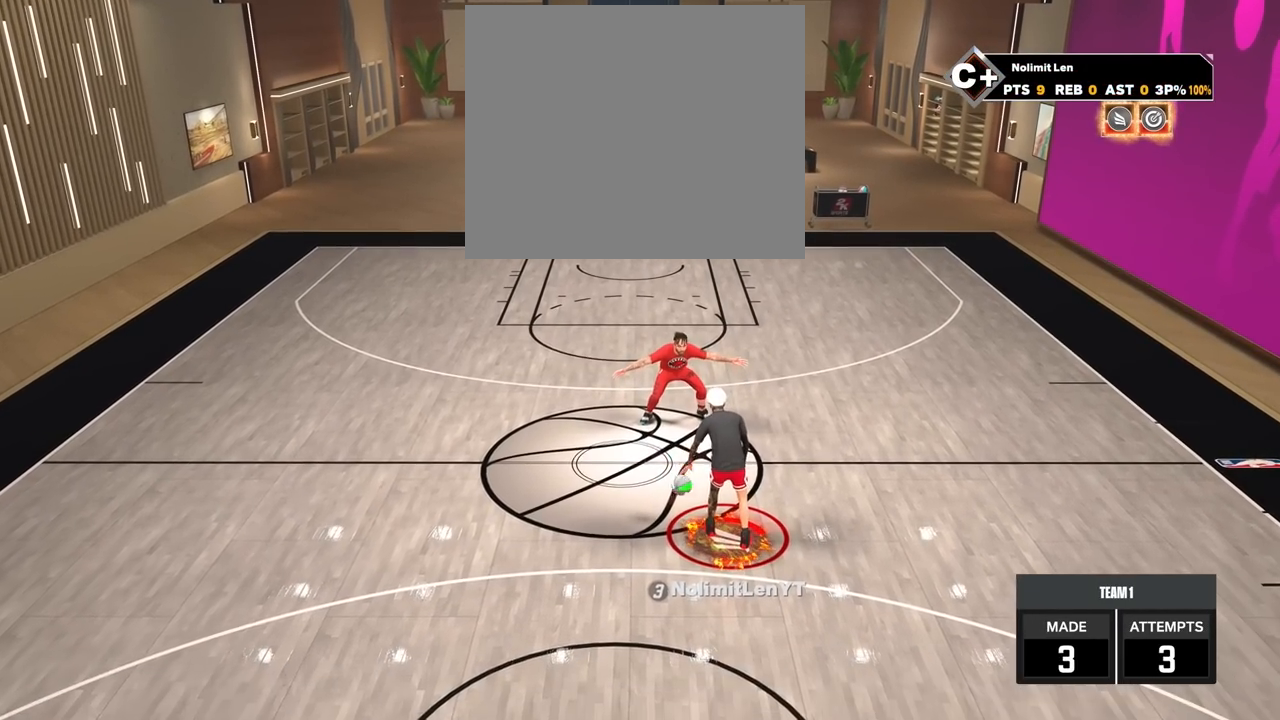
{"buttons": ["R2"], "left_stick": "up-left", "right_stick": "center", "events": [[50, "right_stick", "center"], [133, "R2", "up"], [217, "right_stick", "up-left"], [233, "R2", "down"], [283, "right_stick", "center"], [450, "left_stick", "up-left"]]}
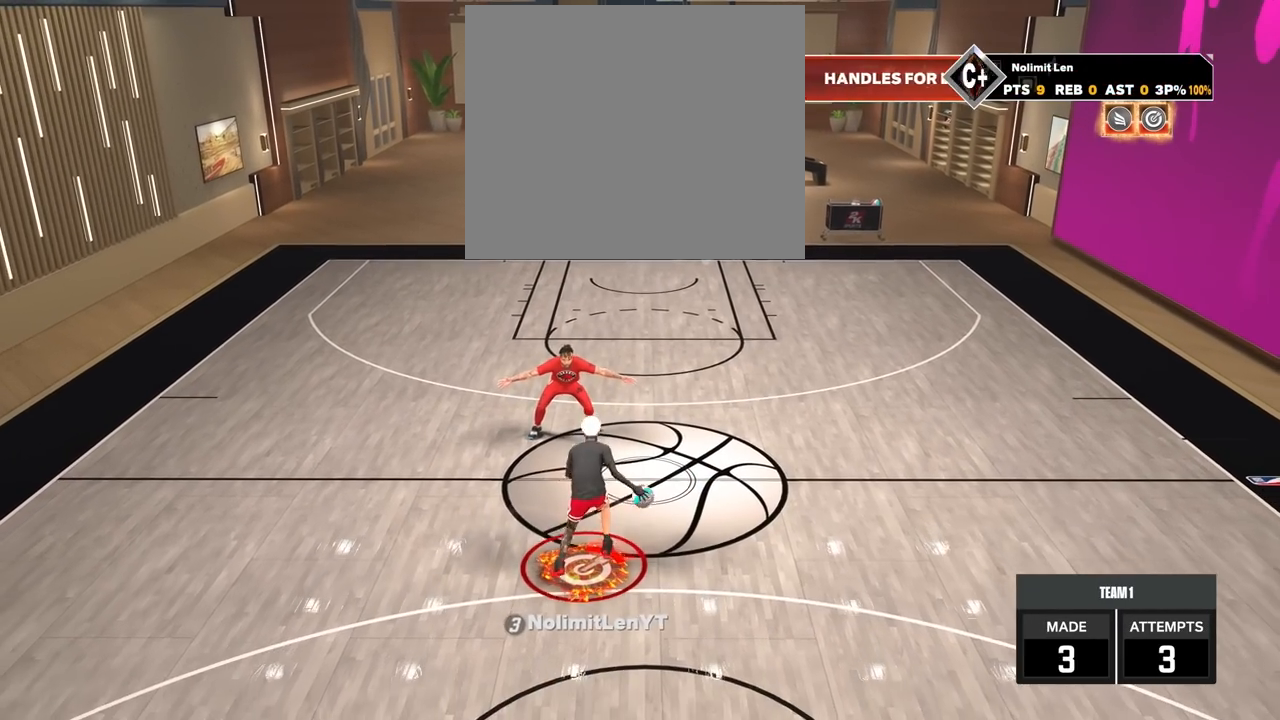
{"buttons": ["R2"], "left_stick": "center", "right_stick": "center", "events": [[67, "left_stick", "center"], [67, "right_stick", "up-right"], [133, "right_stick", "center"], [233, "left_stick", "up-right"], [317, "left_stick", "center"], [333, "right_stick", "up-left"], [417, "right_stick", "center"]]}
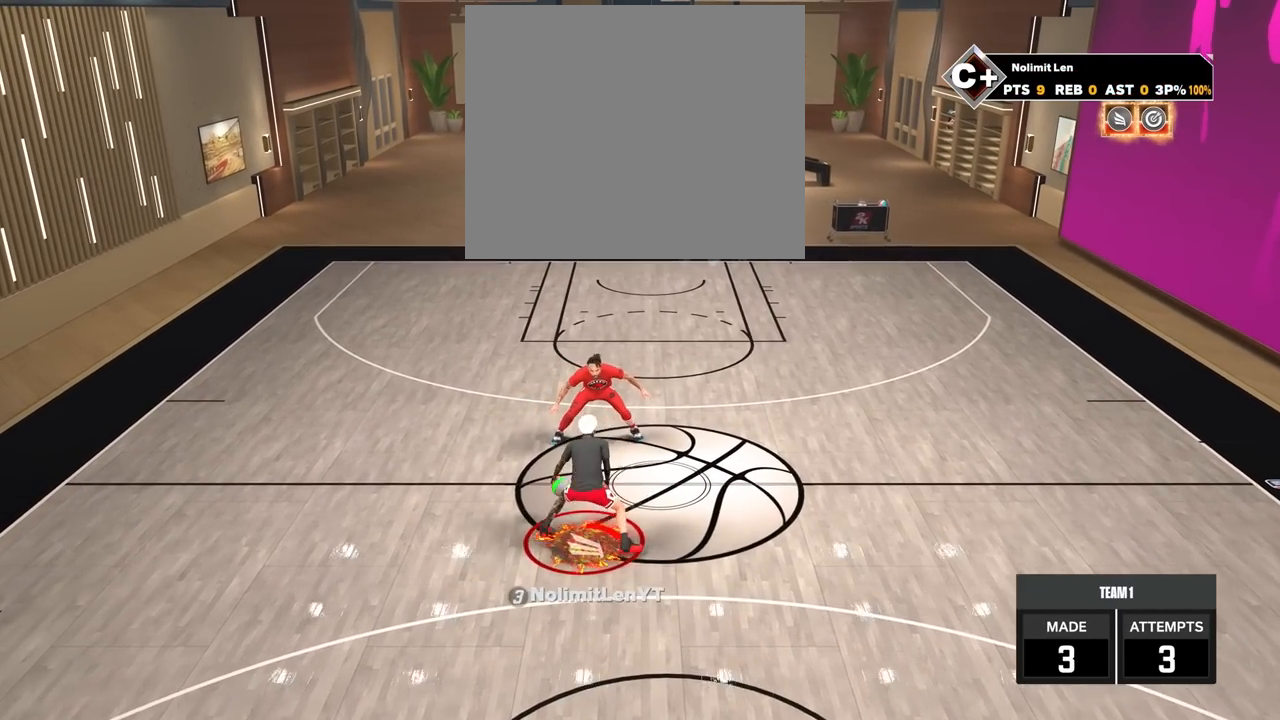
{"buttons": ["R2"], "left_stick": "down", "right_stick": "center", "events": [[17, "left_stick", "up-left"], [133, "left_stick", "center"], [167, "right_stick", "up-right"], [267, "right_stick", "center"], [333, "left_stick", "down"]]}
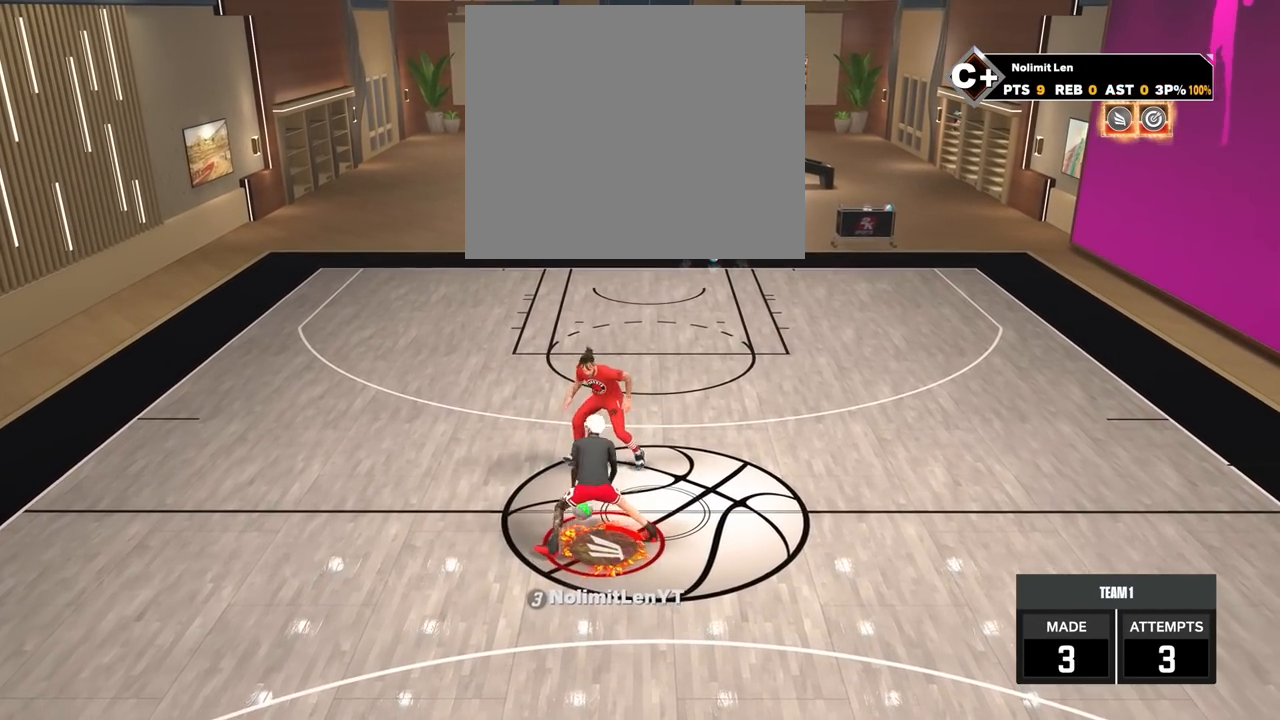
{"buttons": ["R2"], "left_stick": "center", "right_stick": "up-left", "events": [[33, "left_stick", "center"], [300, "R2", "up"], [433, "R2", "down"], [433, "right_stick", "up-left"]]}
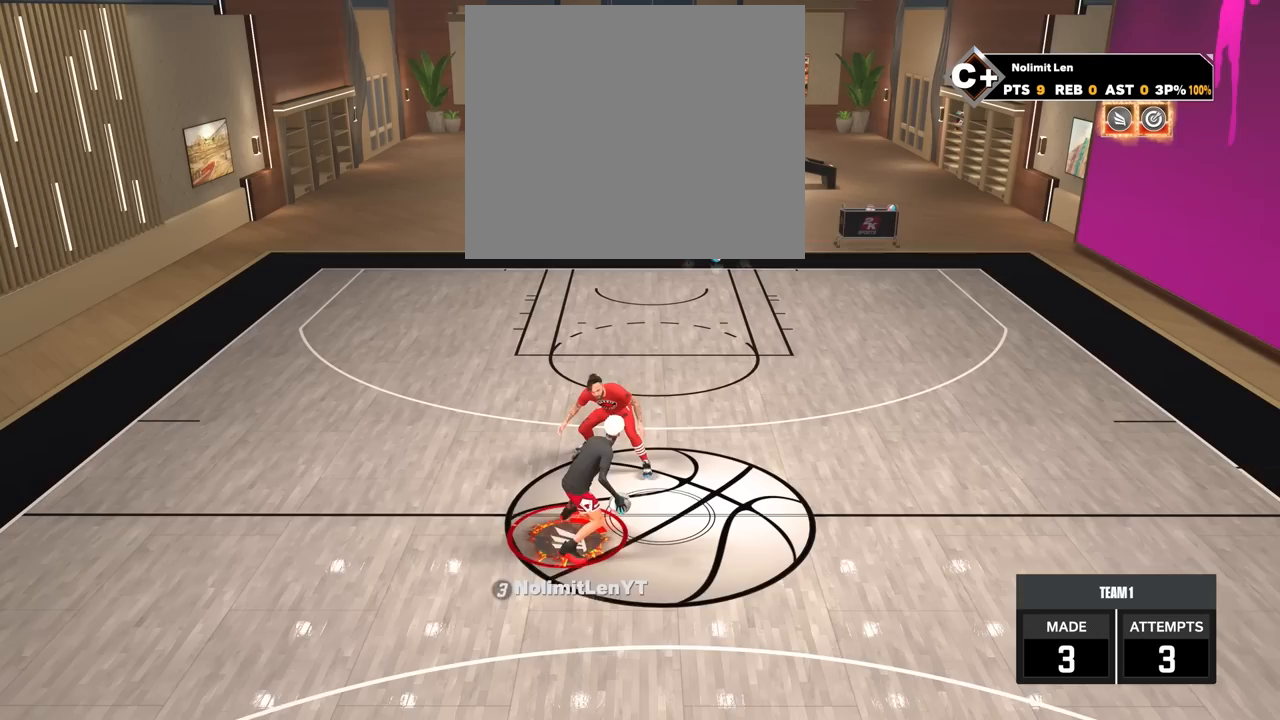
{"buttons": ["R2"], "left_stick": "up-left", "right_stick": "center", "events": [[17, "right_stick", "center"], [150, "left_stick", "right"], [250, "left_stick", "center"], [300, "right_stick", "right"], [400, "right_stick", "center"], [450, "left_stick", "up-left"]]}
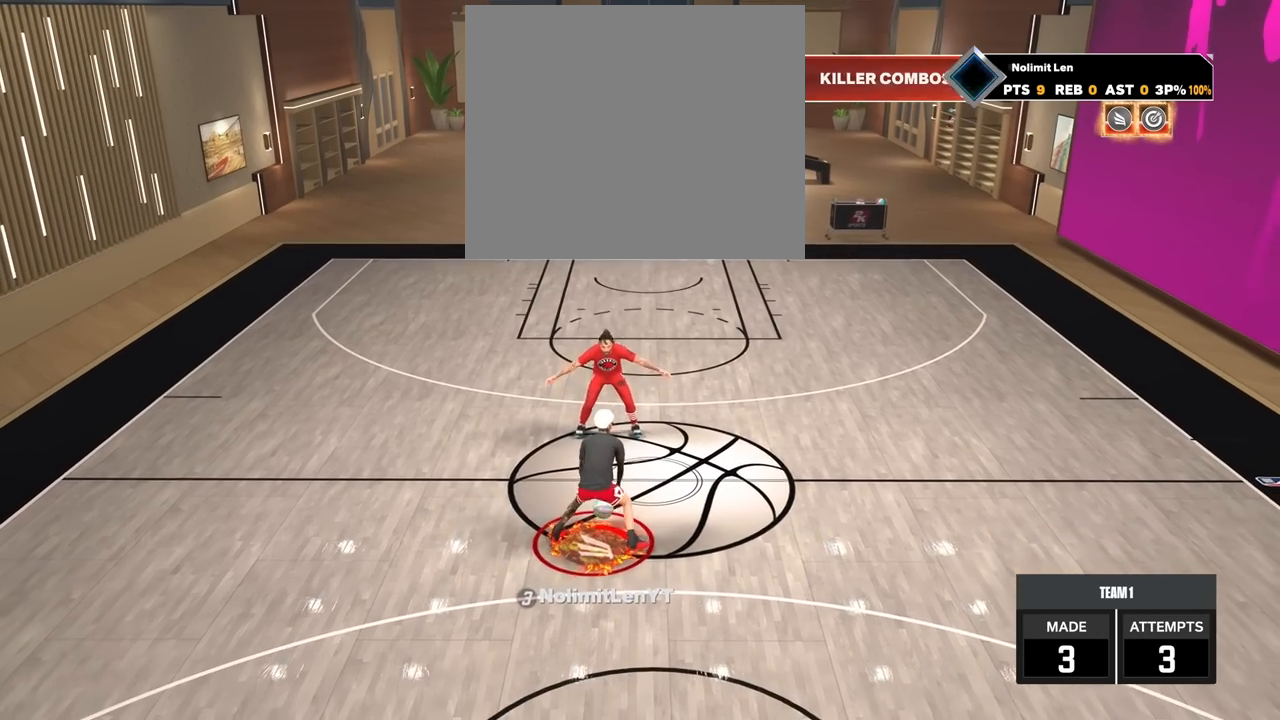
{"buttons": ["R2"], "left_stick": "center", "right_stick": "up-right", "events": [[100, "left_stick", "center"], [117, "right_stick", "up-left"], [217, "right_stick", "center"], [300, "left_stick", "right"], [433, "left_stick", "center"], [483, "right_stick", "up-right"]]}
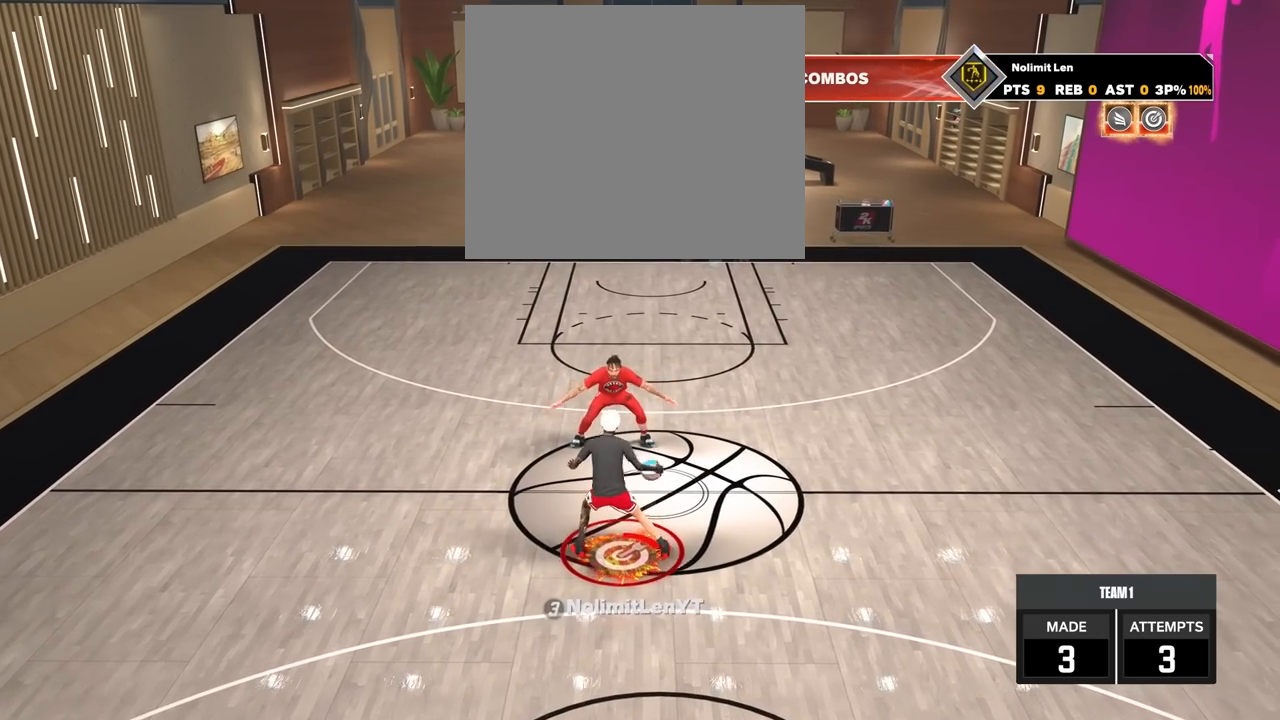
{"buttons": ["R2"], "left_stick": "right", "right_stick": "center", "events": [[67, "right_stick", "center"], [100, "left_stick", "up-left"], [283, "left_stick", "center"], [283, "right_stick", "up-left"], [400, "right_stick", "center"], [500, "left_stick", "right"]]}
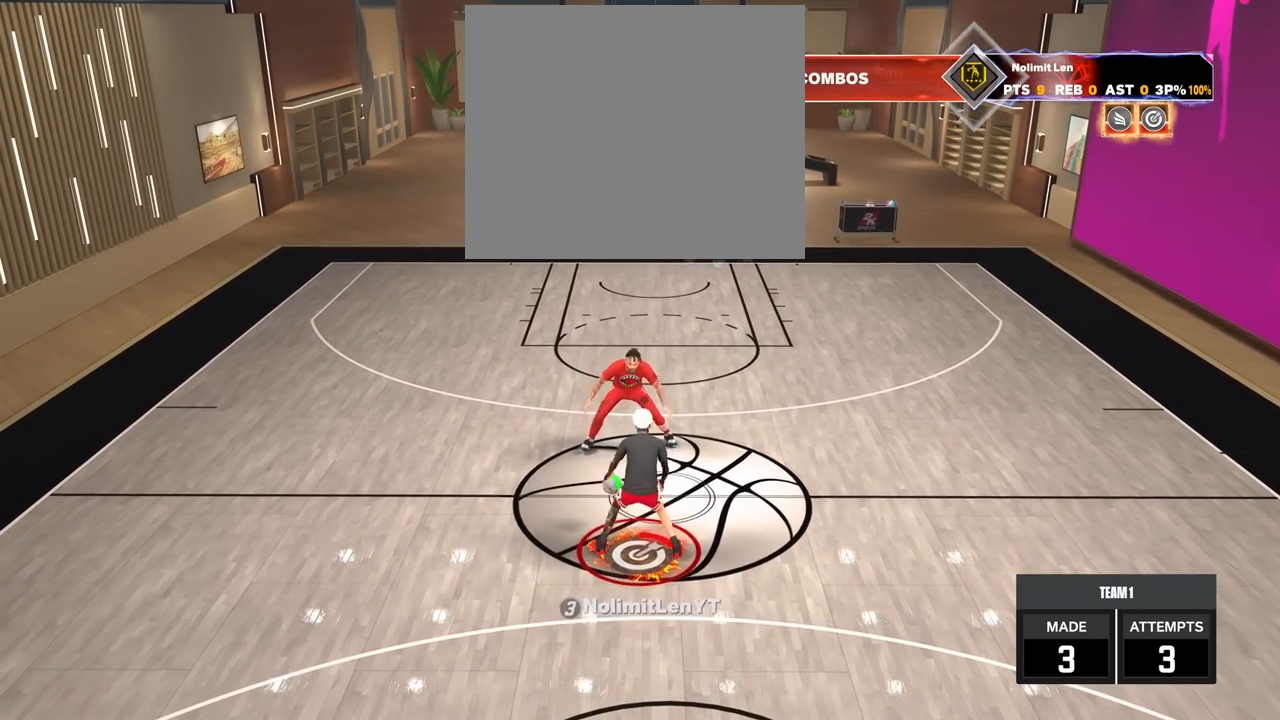
{"buttons": ["R2"], "left_stick": "center", "right_stick": "up-left", "events": [[150, "left_stick", "center"], [183, "right_stick", "up-right"], [283, "right_stick", "center"], [367, "left_stick", "up-left"], [500, "left_stick", "center"], [500, "right_stick", "up-left"]]}
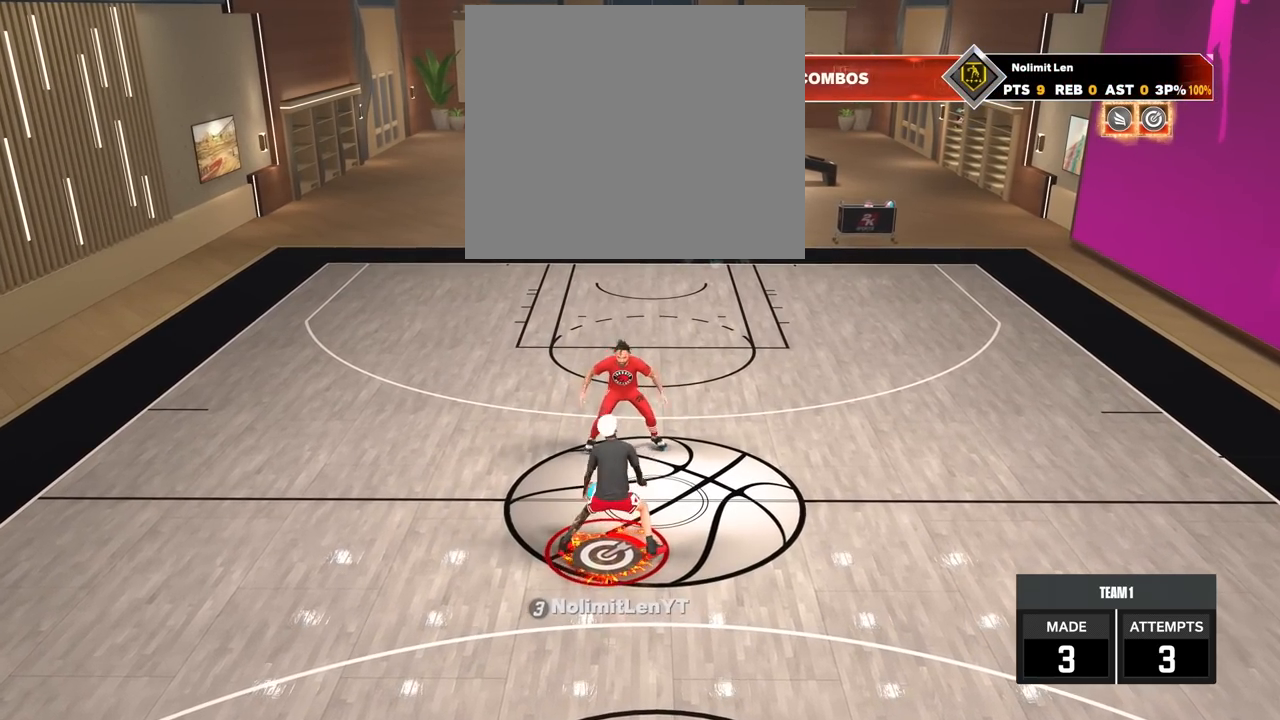
{"buttons": ["R2"], "left_stick": "center", "right_stick": "center", "events": [[117, "right_stick", "center"], [200, "left_stick", "right"], [350, "left_stick", "center"], [383, "right_stick", "up-right"], [483, "right_stick", "center"]]}
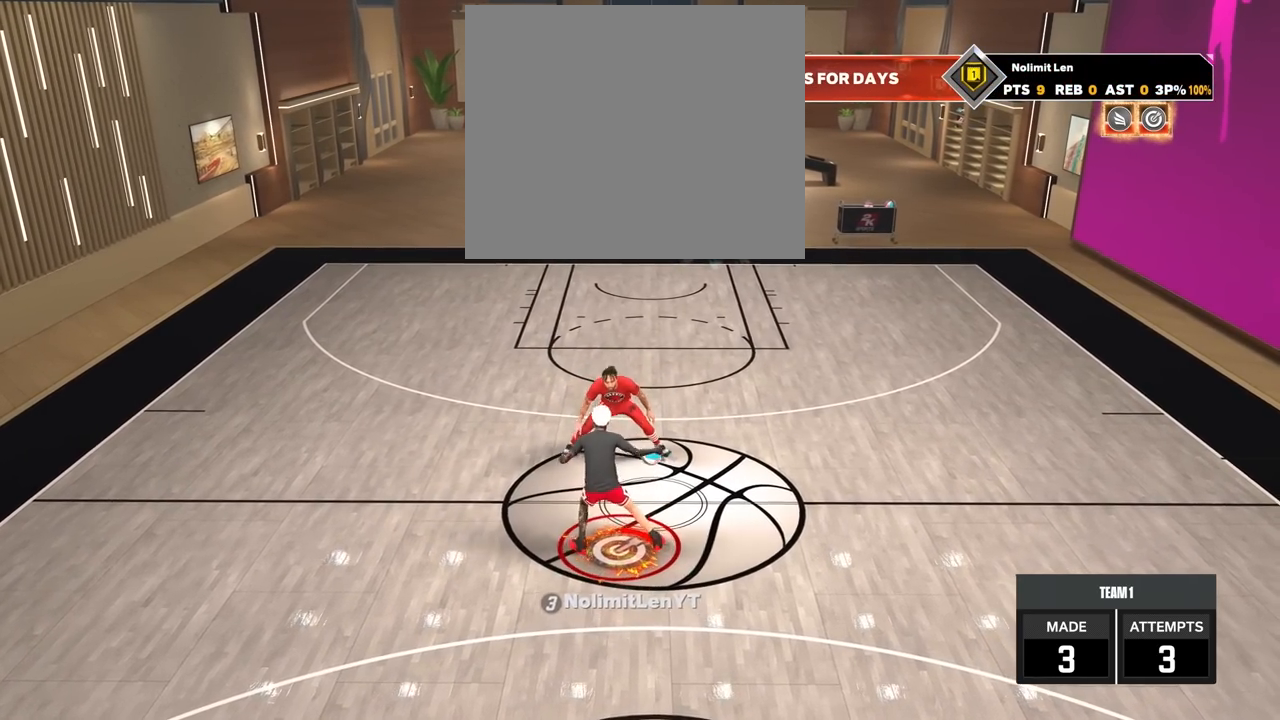
{"buttons": ["R2"], "left_stick": "right", "right_stick": "center", "events": [[33, "left_stick", "up-left"], [183, "left_stick", "center"], [217, "right_stick", "up-left"], [317, "right_stick", "center"], [383, "left_stick", "right"]]}
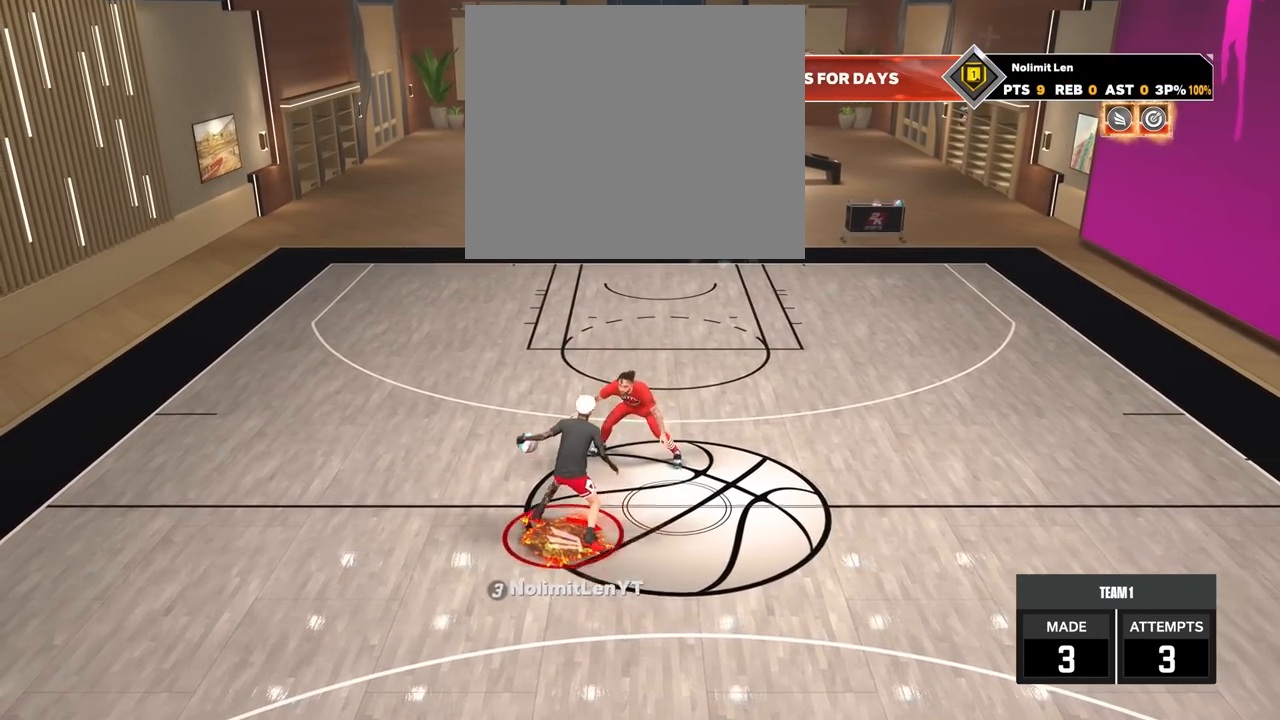
{"buttons": [], "left_stick": "down", "right_stick": "center", "events": [[33, "R2", "up"], [33, "left_stick", "down"]]}
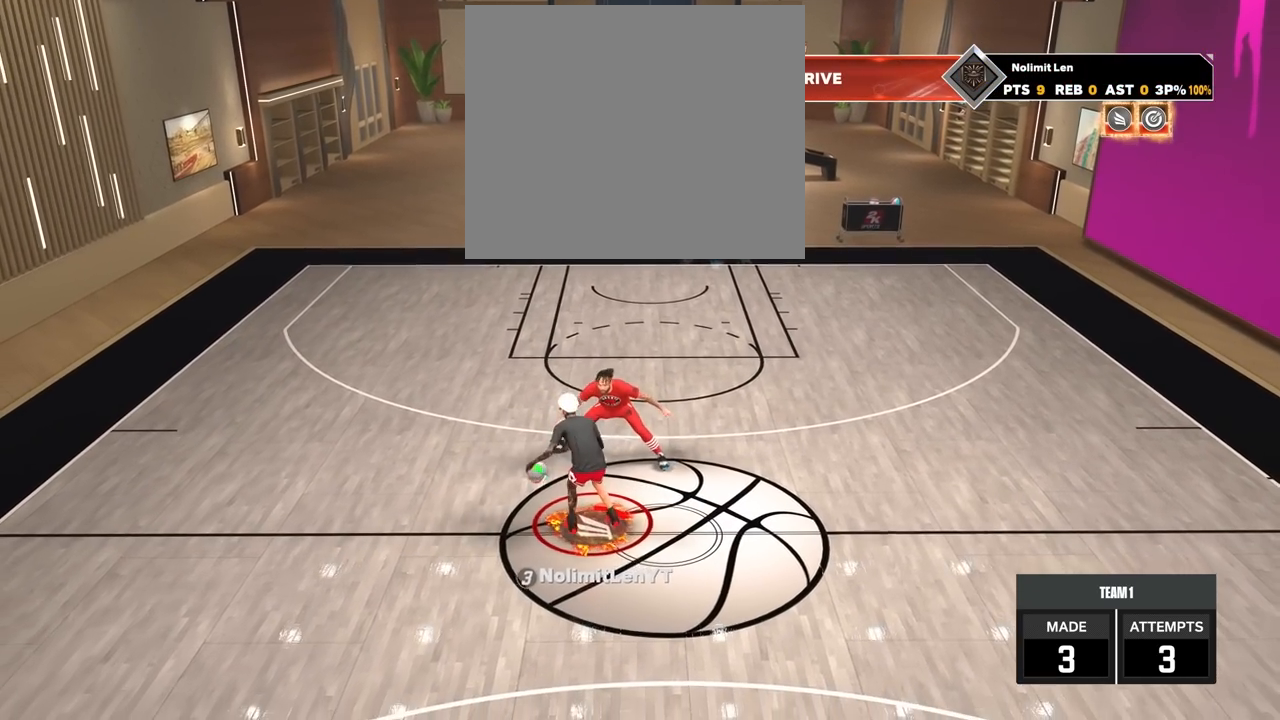
{"buttons": [], "left_stick": "down", "right_stick": "center", "events": []}
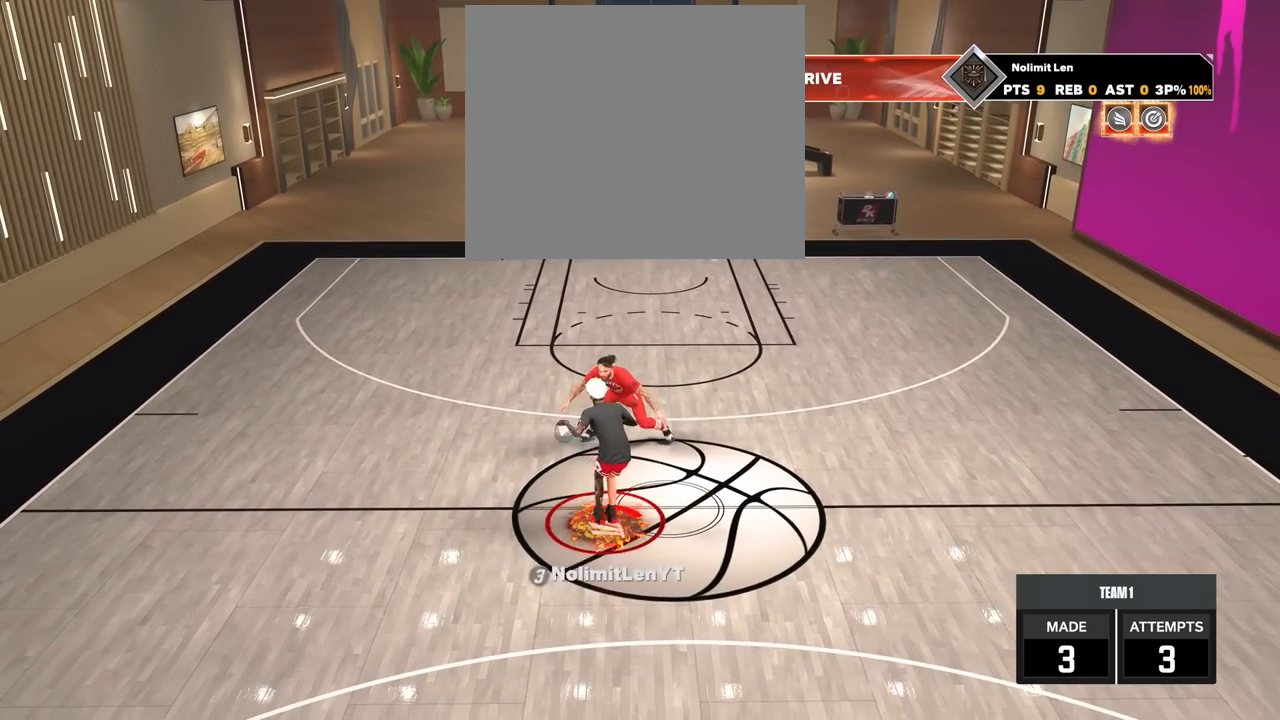
{"buttons": [], "left_stick": "center", "right_stick": "center", "events": [[117, "left_stick", "center"]]}
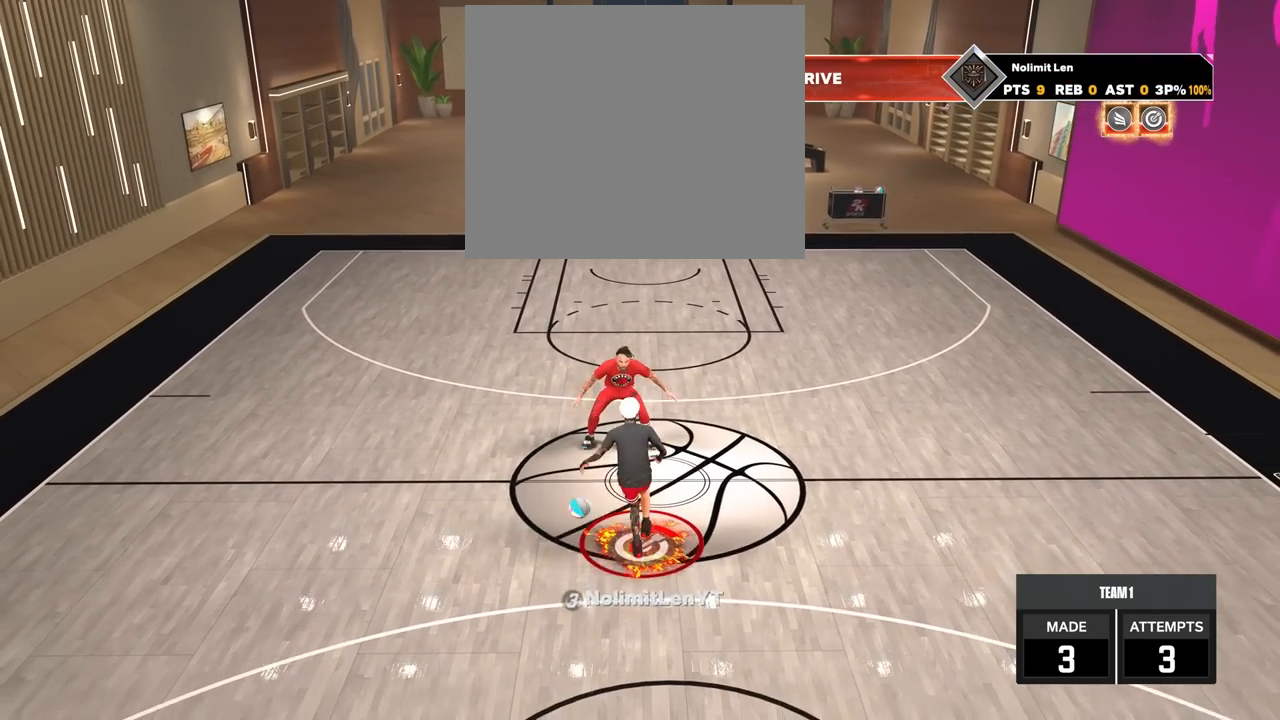
{"buttons": ["R2"], "left_stick": "center", "right_stick": "center", "events": [[117, "R2", "down"], [167, "right_stick", "up-right"], [217, "right_stick", "center"], [367, "left_stick", "up-left"], [483, "left_stick", "center"]]}
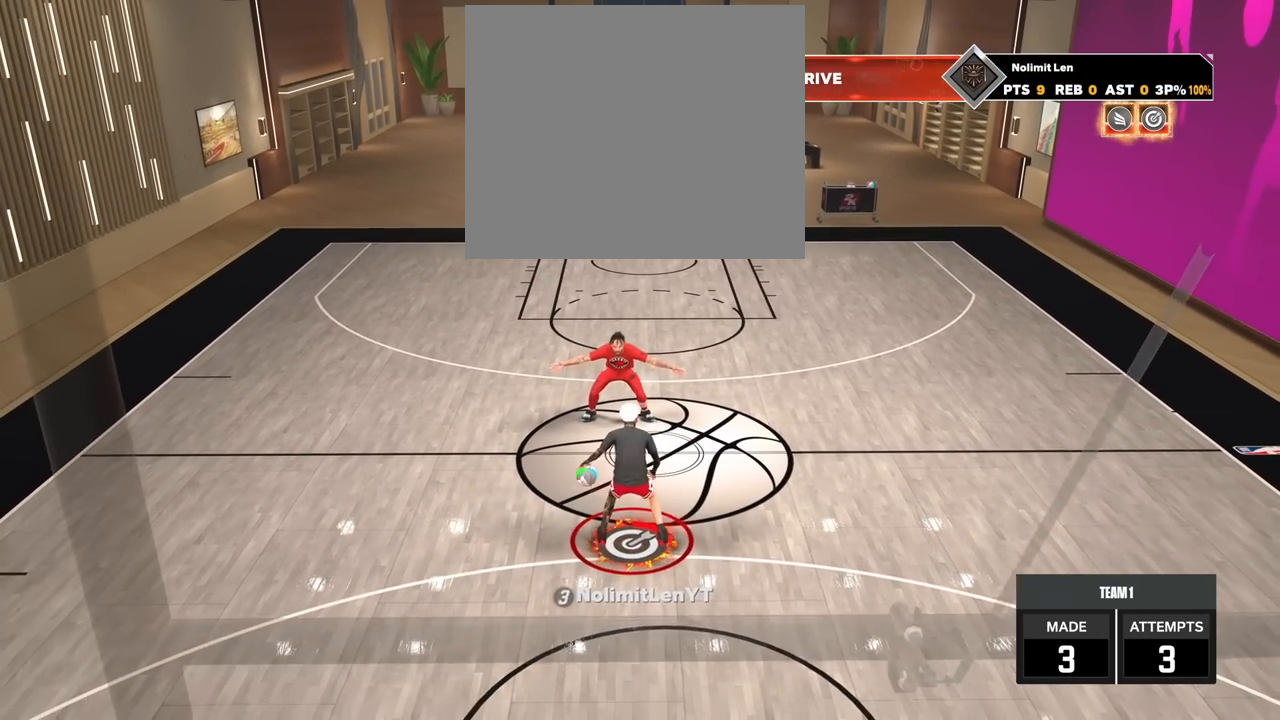
{"buttons": ["R2"], "left_stick": "center", "right_stick": "center", "events": [[17, "right_stick", "up-left"], [83, "right_stick", "center"], [200, "left_stick", "right"], [283, "left_stick", "center"], [367, "right_stick", "right"], [450, "right_stick", "center"]]}
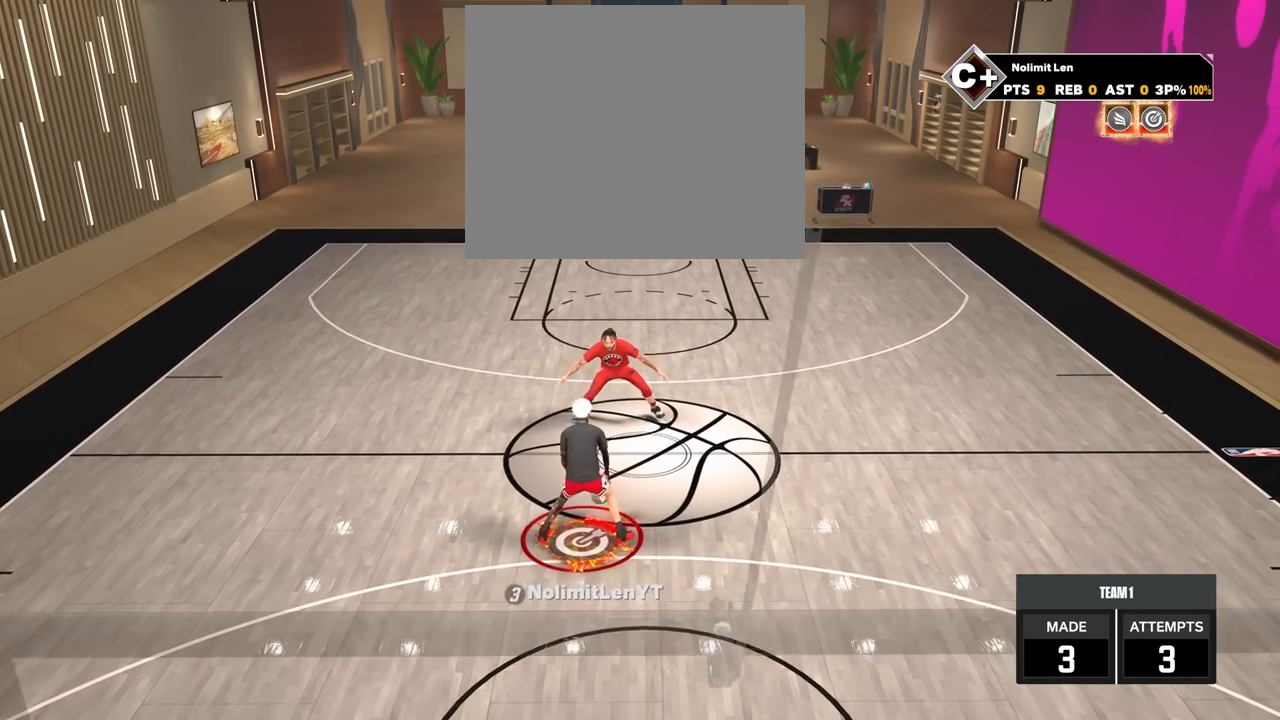
{"buttons": ["R2"], "left_stick": "up-right", "right_stick": "center", "events": [[50, "left_stick", "up-left"], [200, "left_stick", "center"], [200, "right_stick", "up-left"], [283, "right_stick", "center"], [417, "left_stick", "up-right"]]}
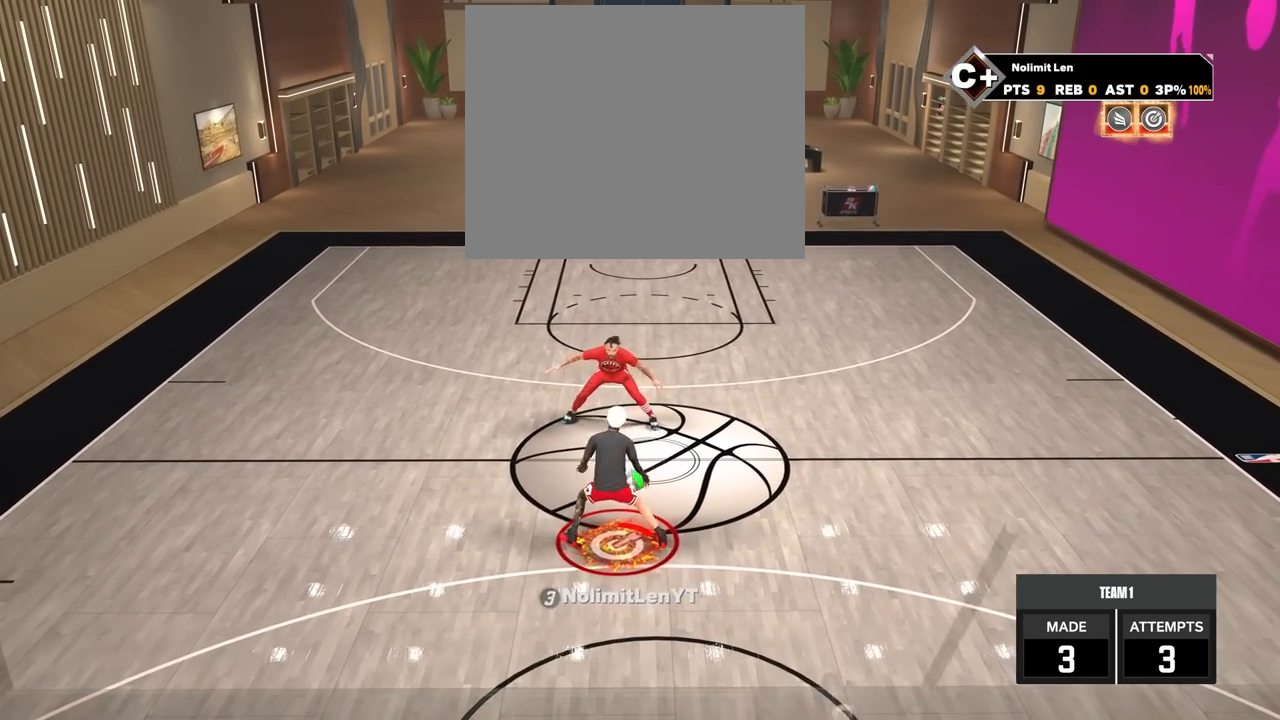
{"buttons": [], "left_stick": "center", "right_stick": "center", "events": [[17, "left_stick", "center"], [83, "right_stick", "right"], [183, "right_stick", "center"], [283, "left_stick", "up-left"], [367, "R2", "up"], [367, "left_stick", "down-right"], [433, "left_stick", "center"]]}
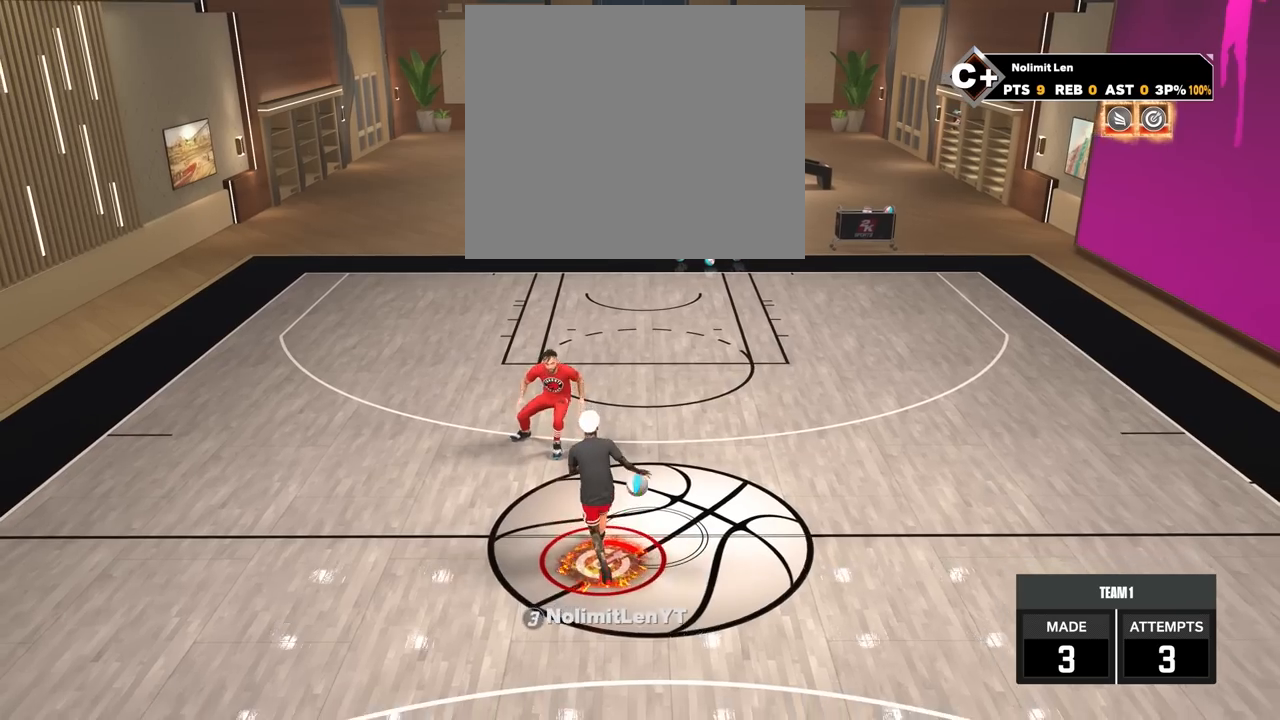
{"buttons": ["R2"], "left_stick": "center", "right_stick": "center", "events": [[300, "R2", "down"]]}
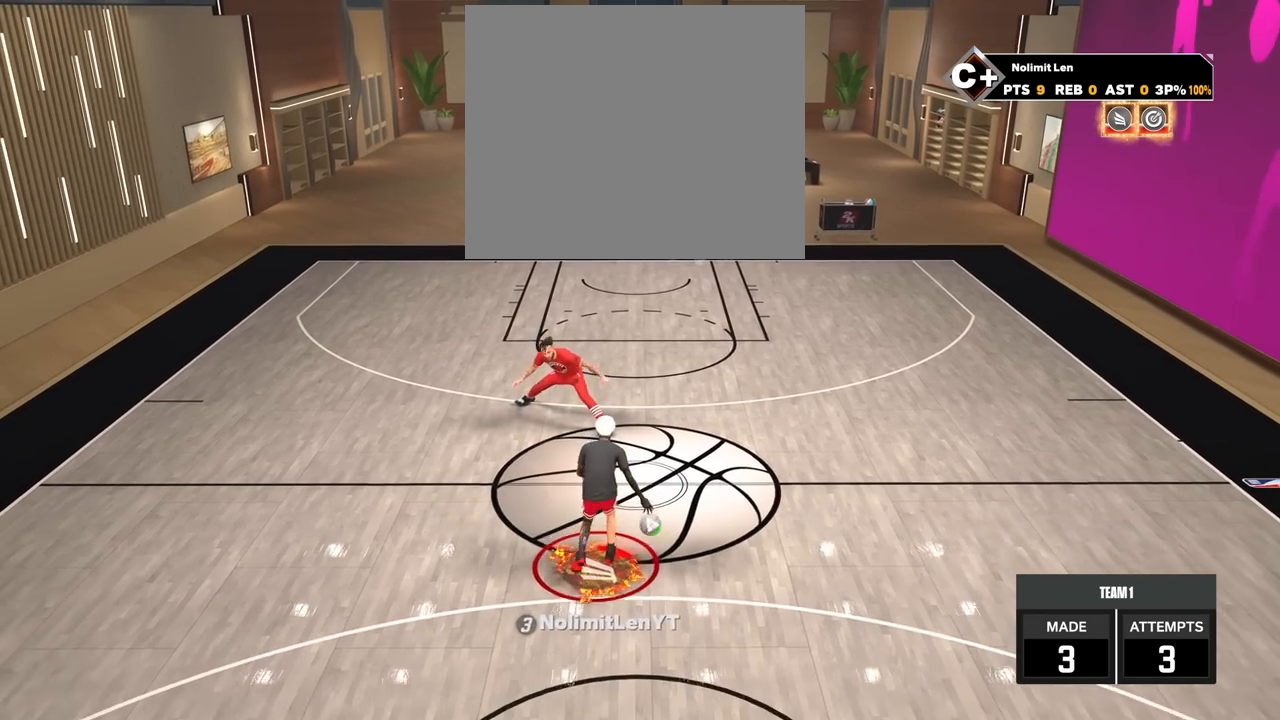
{"buttons": ["R2"], "left_stick": "center", "right_stick": "center", "events": []}
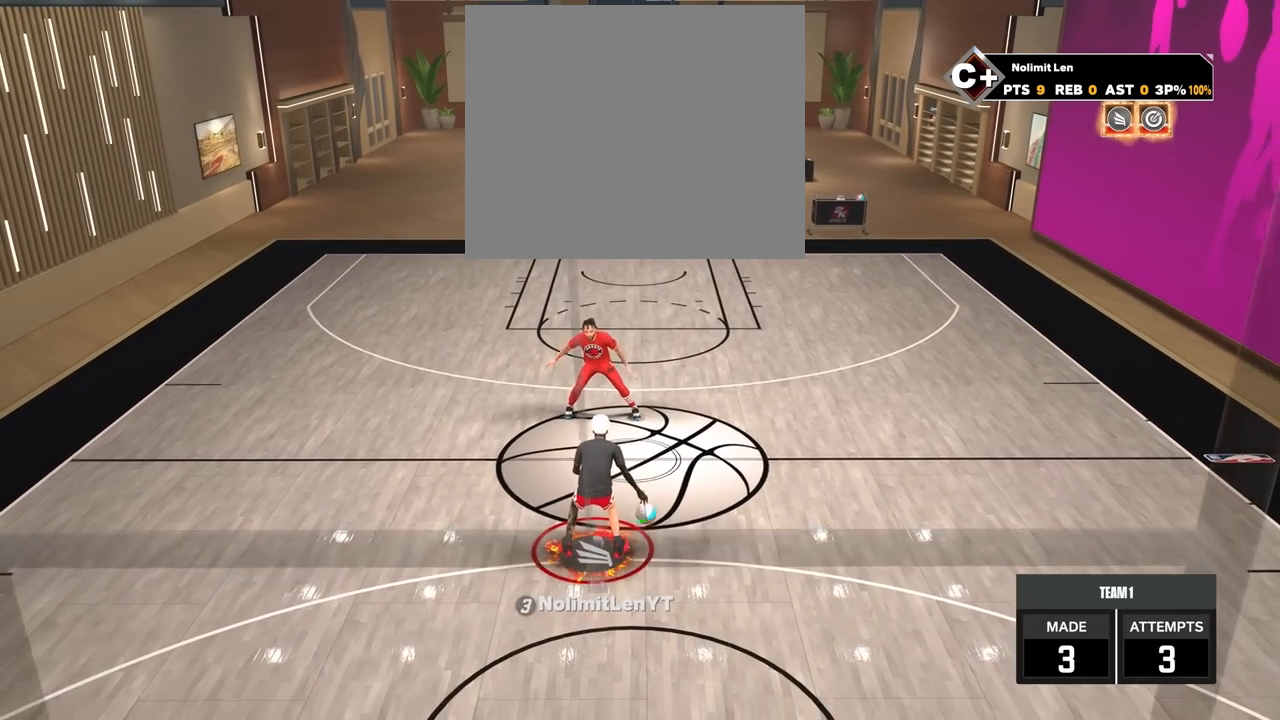
{"buttons": ["R2"], "left_stick": "center", "right_stick": "center", "events": []}
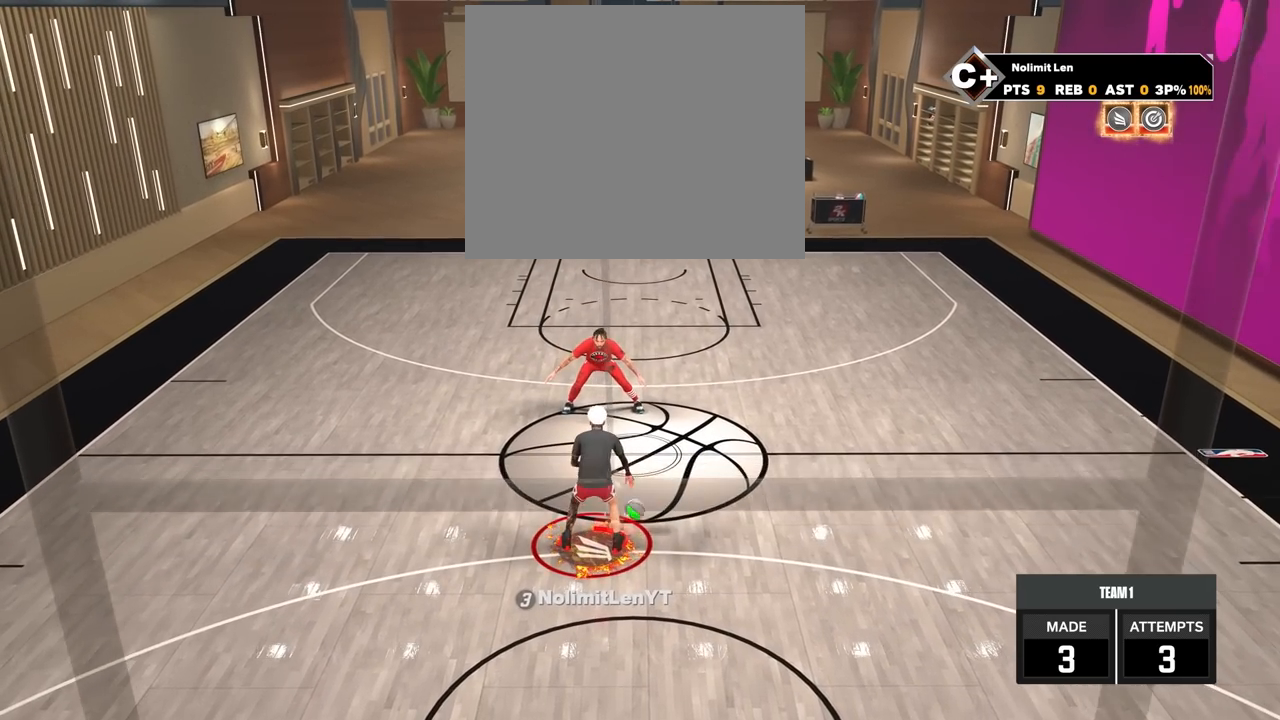
{"buttons": ["R2"], "left_stick": "center", "right_stick": "center", "events": []}
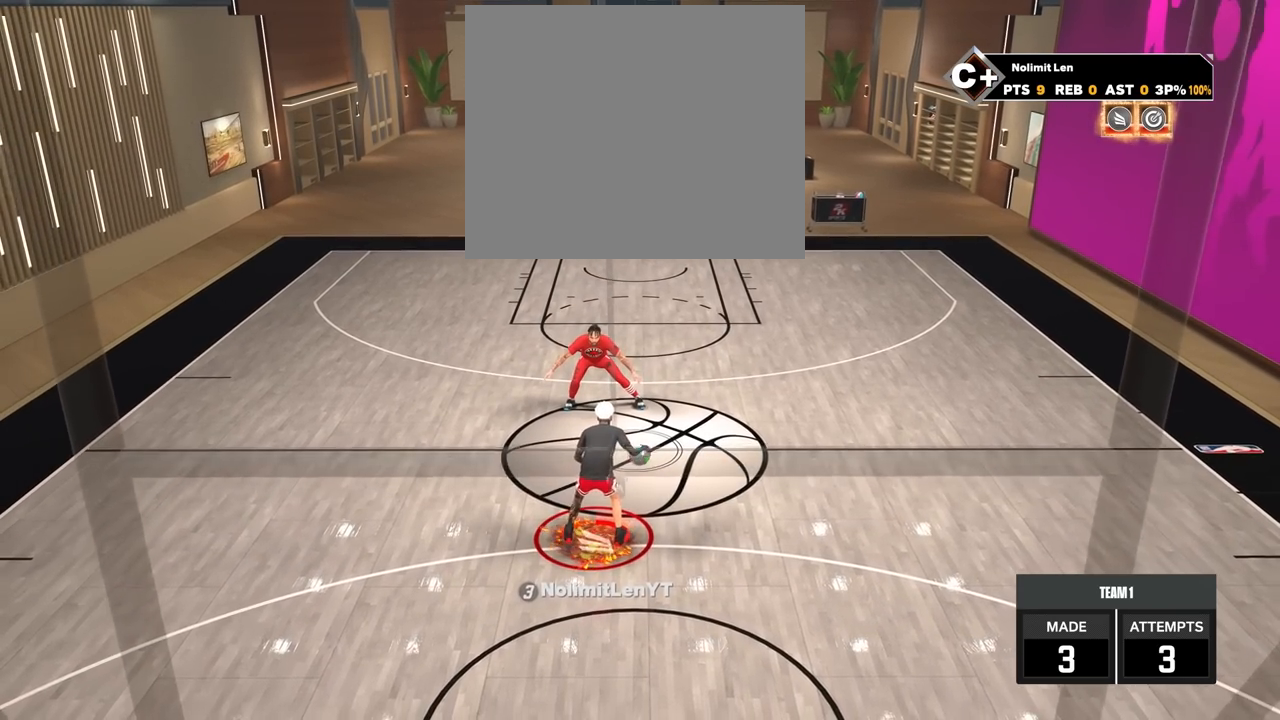
{"buttons": ["R2"], "left_stick": "center", "right_stick": "center", "events": []}
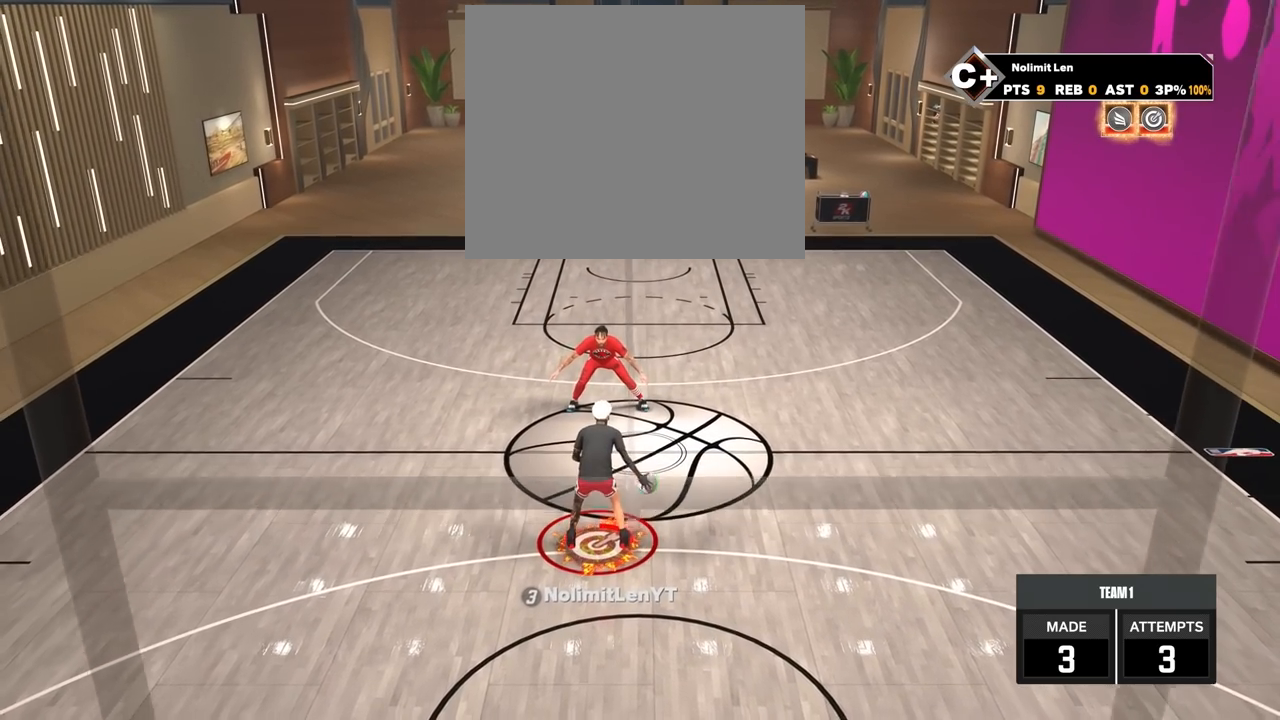
{"buttons": ["R2"], "left_stick": "center", "right_stick": "center", "events": []}
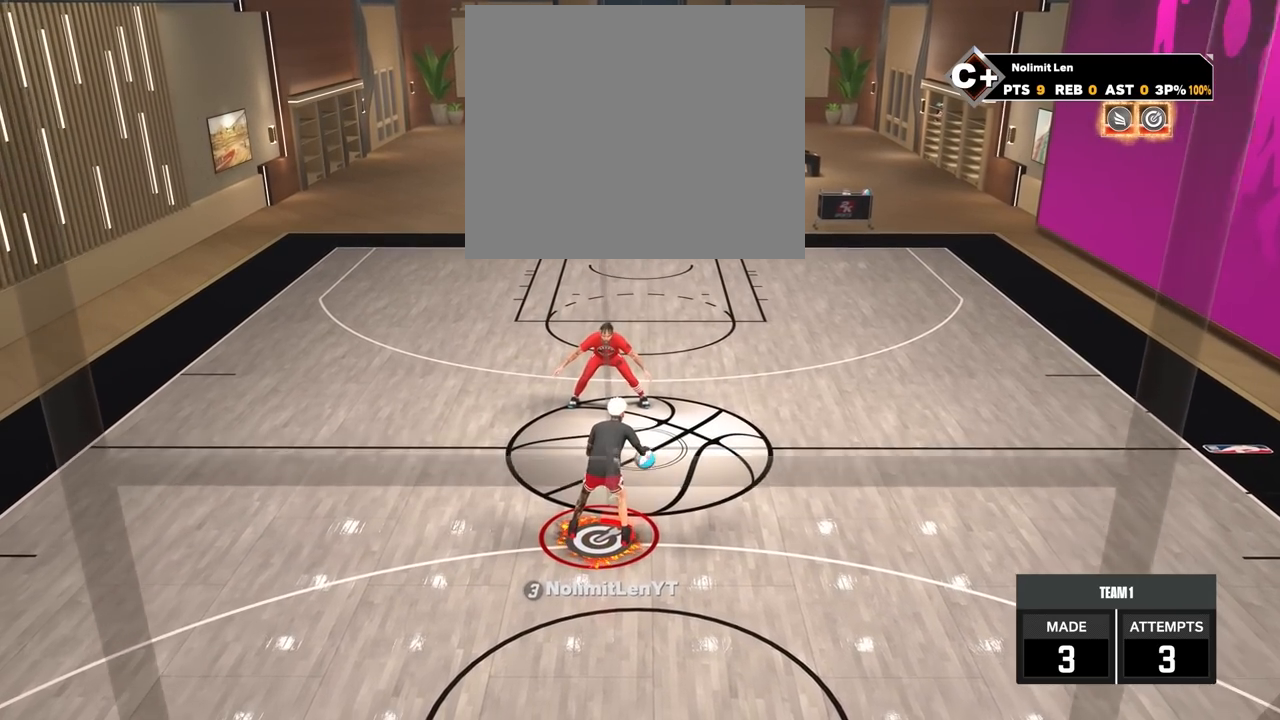
{"buttons": ["R2"], "left_stick": "center", "right_stick": "center", "events": []}
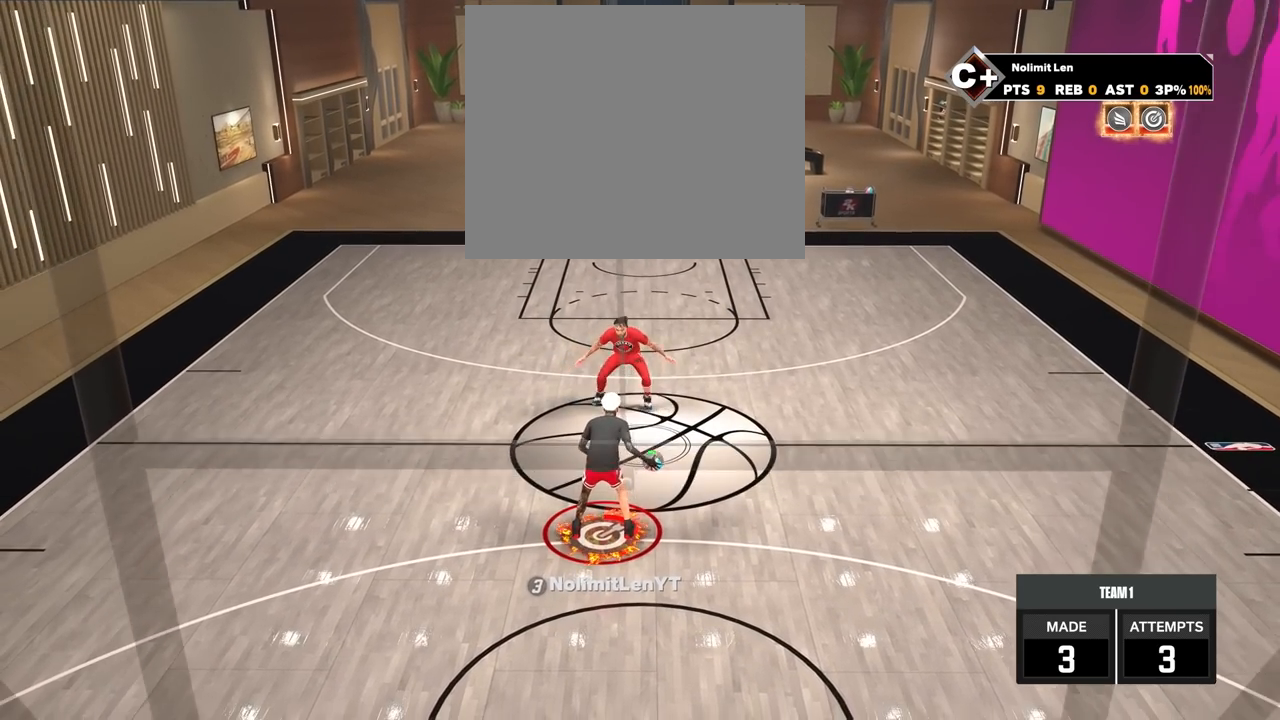
{"buttons": ["R2"], "left_stick": "center", "right_stick": "center", "events": []}
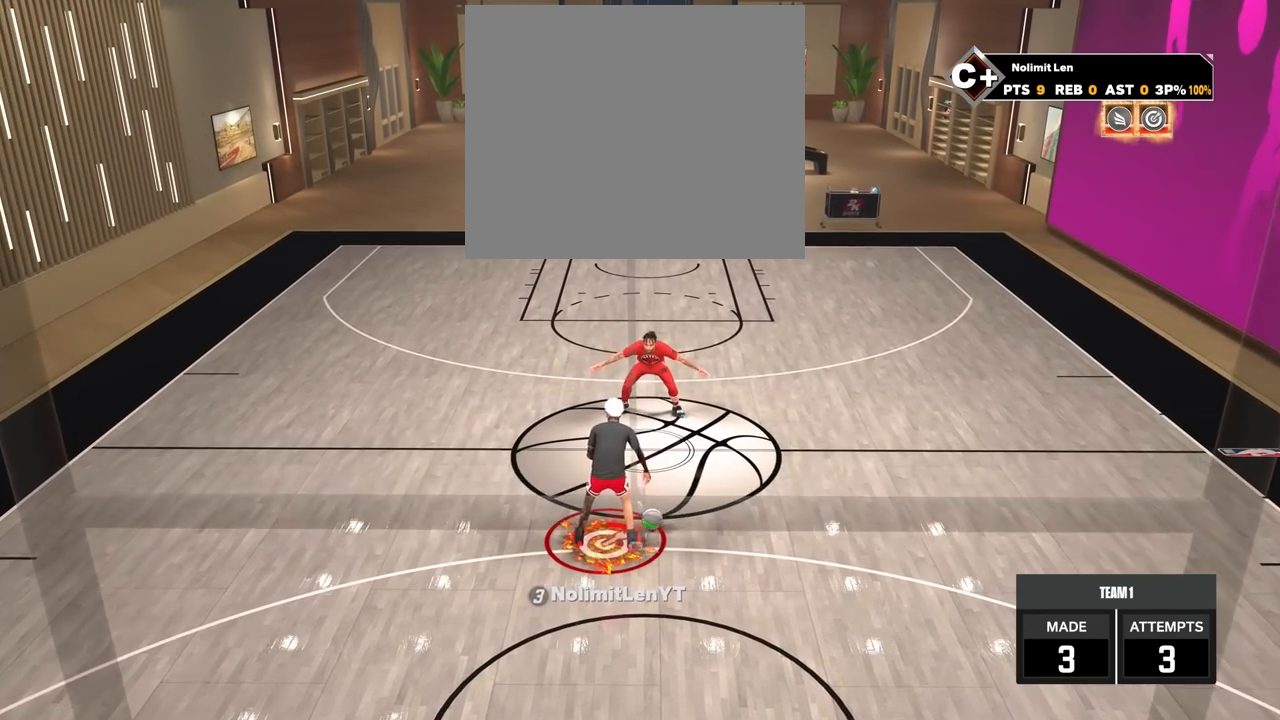
{"buttons": ["R2"], "left_stick": "center", "right_stick": "center", "events": []}
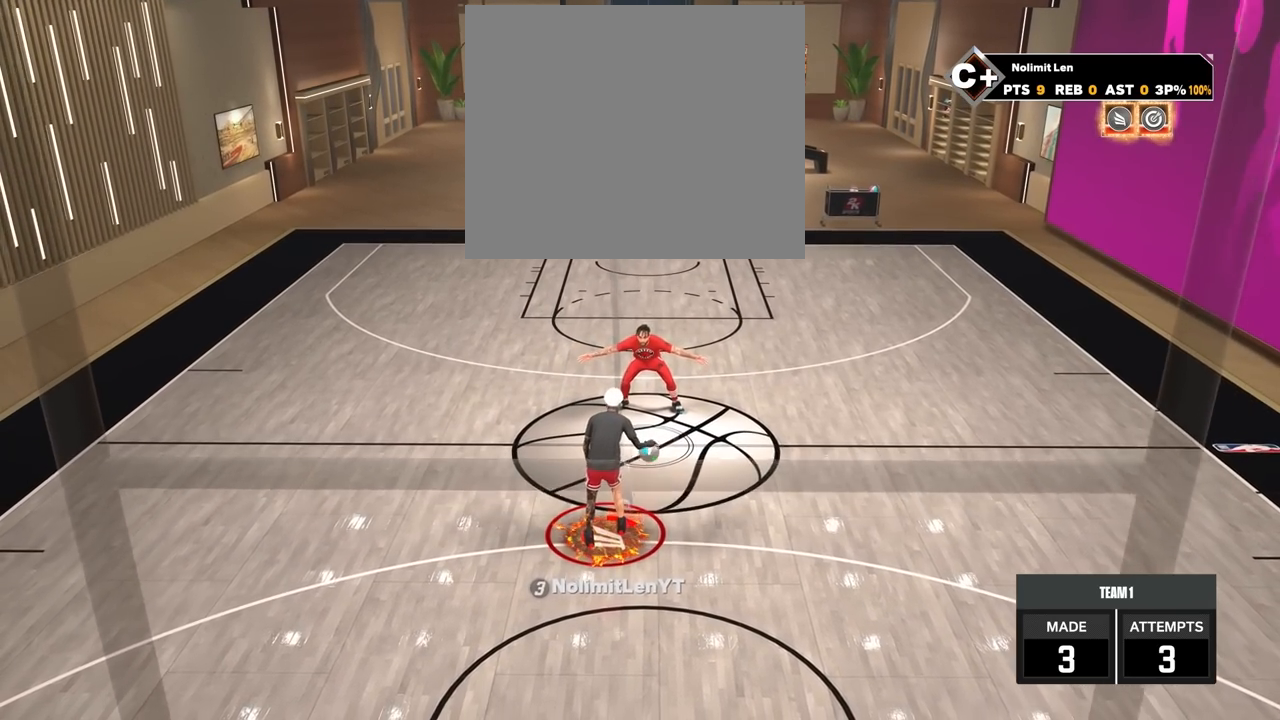
{"buttons": ["R2"], "left_stick": "center", "right_stick": "center", "events": []}